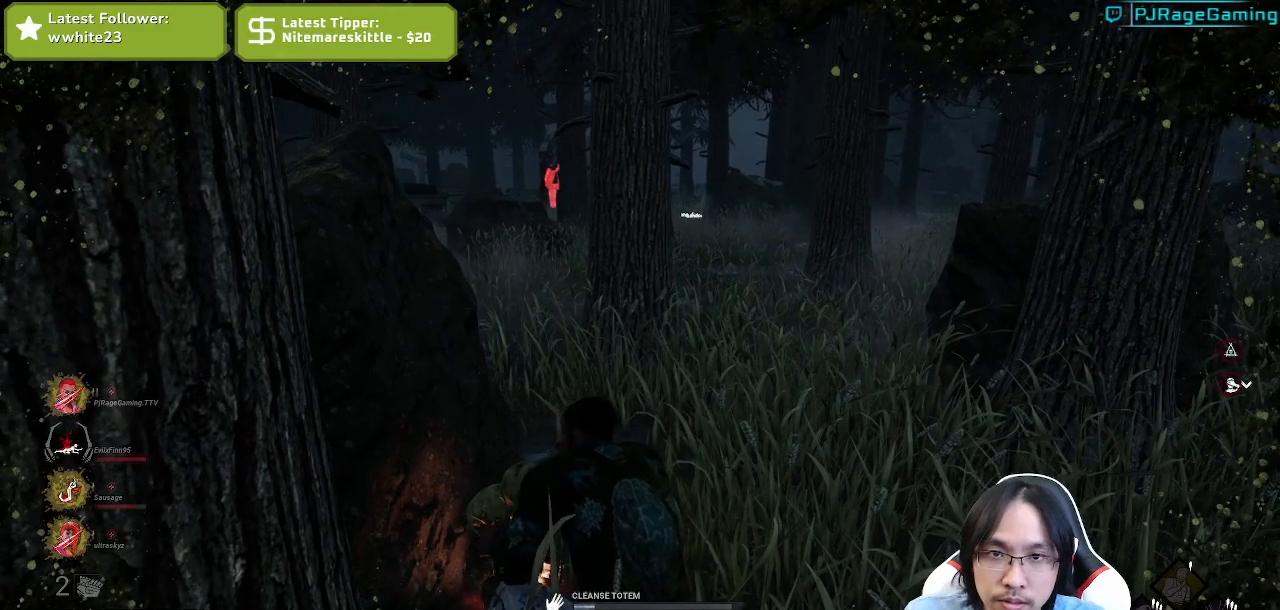
Gameplay with keyboard and mouse; each line is a JSON object with the keys and mouse buttons held at the frame after it. "events" lists presses ("down") and releases ("up") of "a", "ctrl", "d", "e", "q", "s", "shift", "space", "w", "mouse_left", "mouse_wheel", "mouse_right", "mouse_mb4" and "mouse_mb5" between this image and that frame as [ms after this image, input, new state], when the widget could be followed in between. "mouse_left", "mouse_wheel", "mouse_right", "mouse_mb4", "mouse_mb5" = the "left", "wheel", "right", "mb4", "mb5" buttons of the "mouse" list. No other keys are recorded. "wheel" means that the mouse wheel is clicked or scrolled. Mouse movement is not recorded.
{"keys": [], "mouse": ["left"], "events": []}
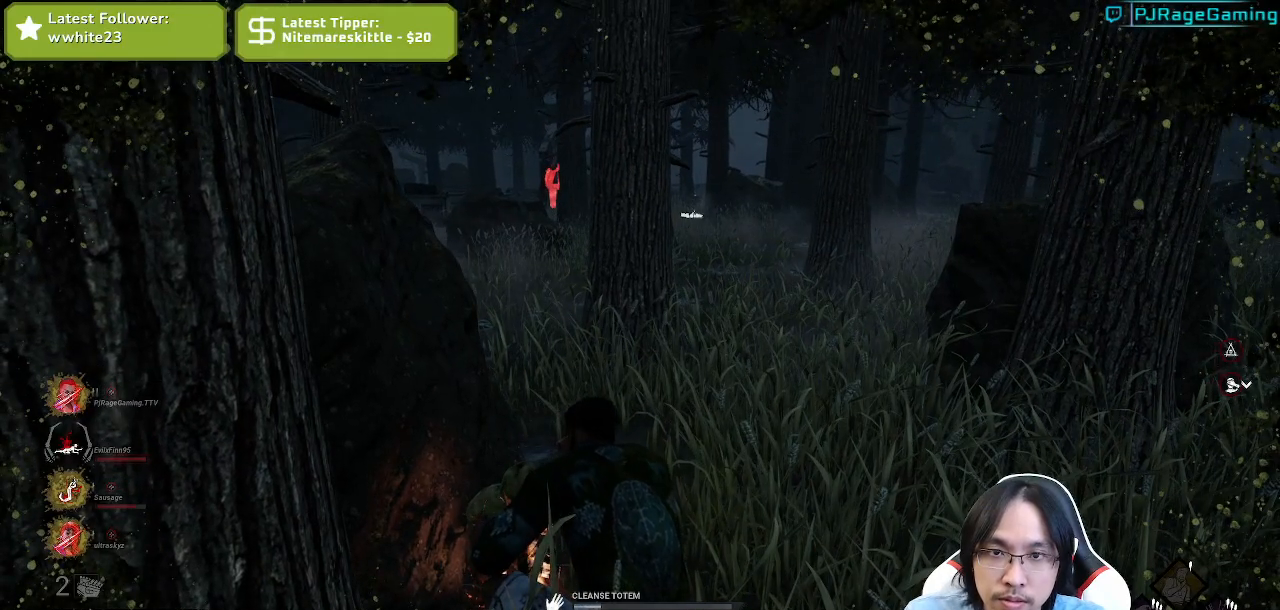
{"keys": [], "mouse": ["left"], "events": []}
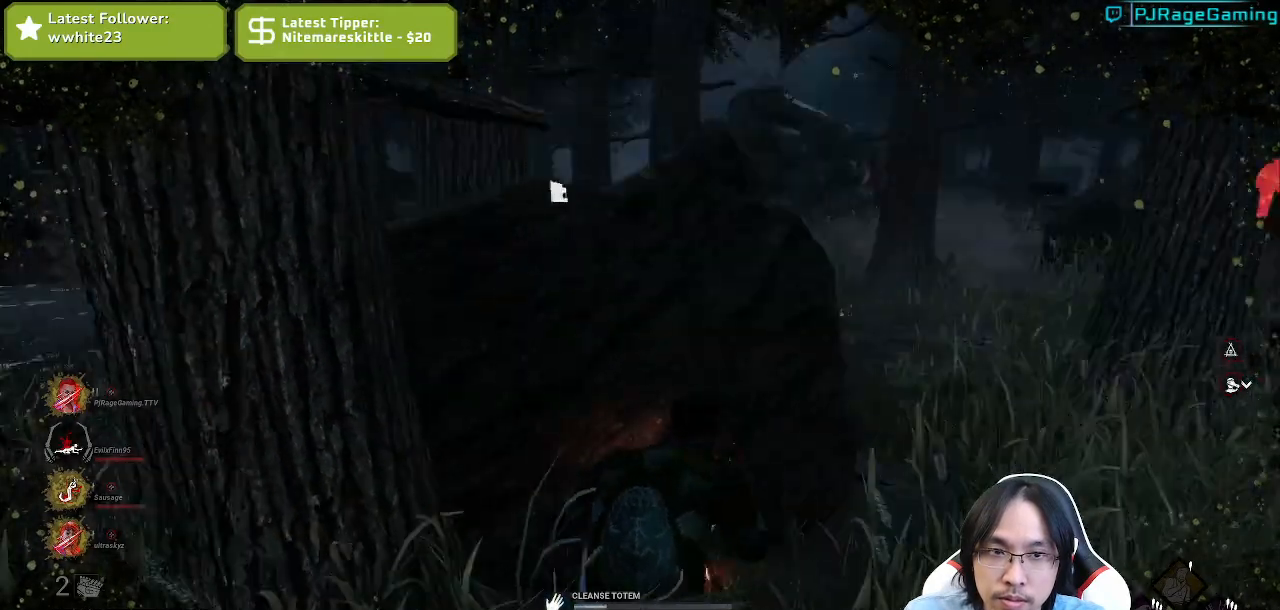
{"keys": [], "mouse": ["left"], "events": []}
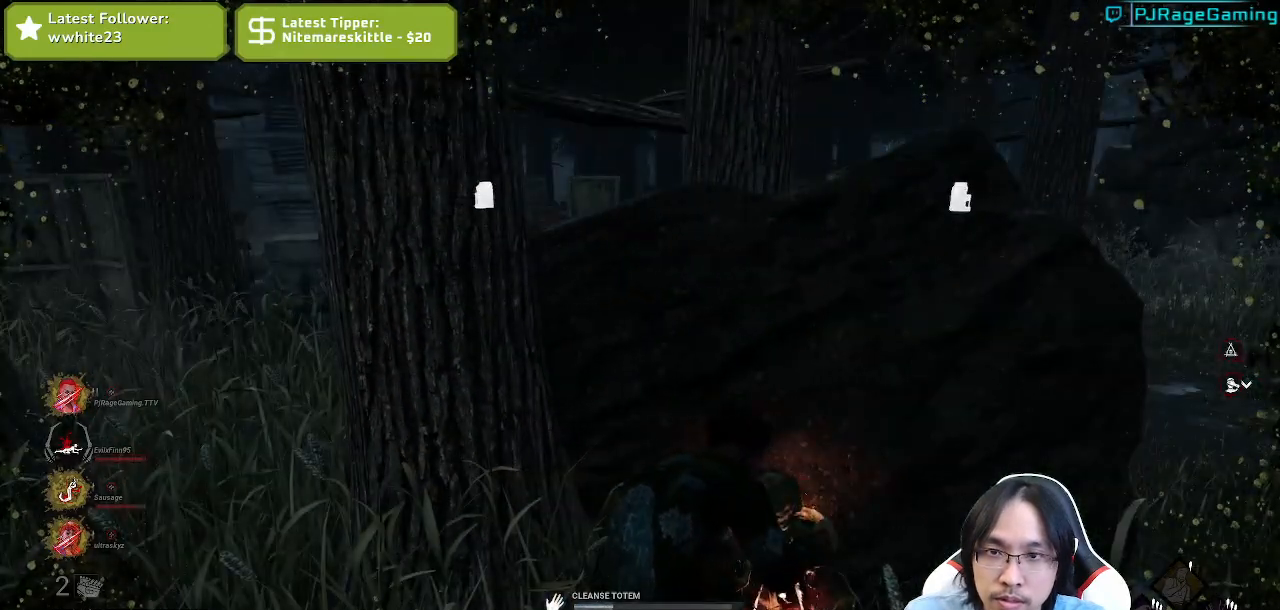
{"keys": [], "mouse": ["left"], "events": []}
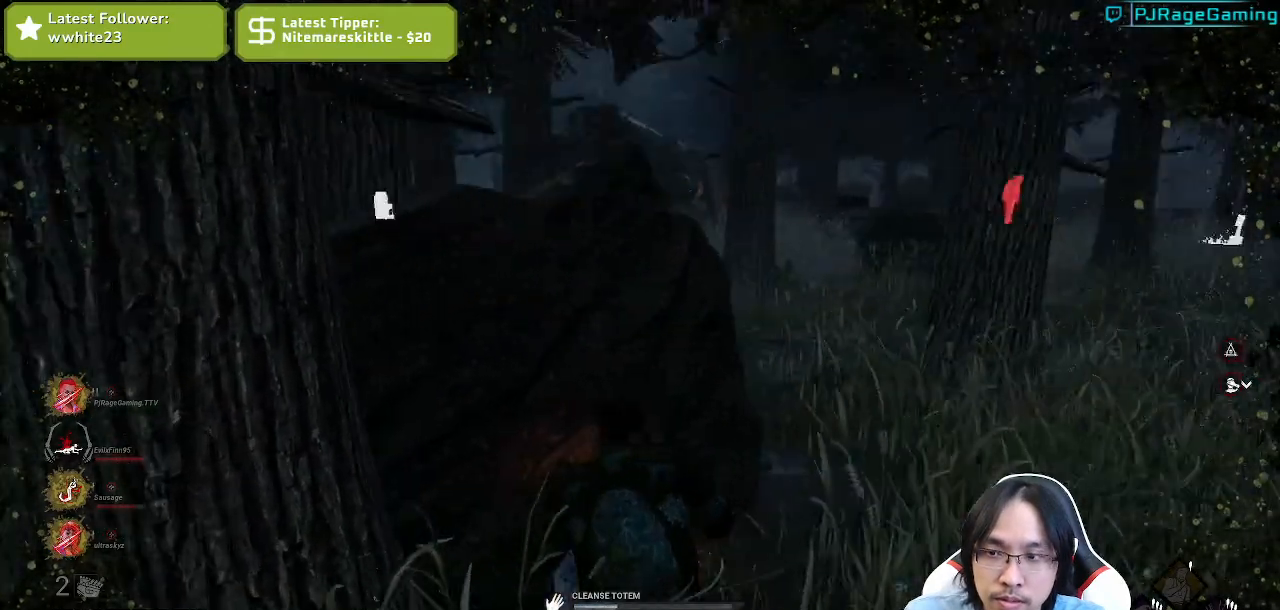
{"keys": [], "mouse": ["left"], "events": []}
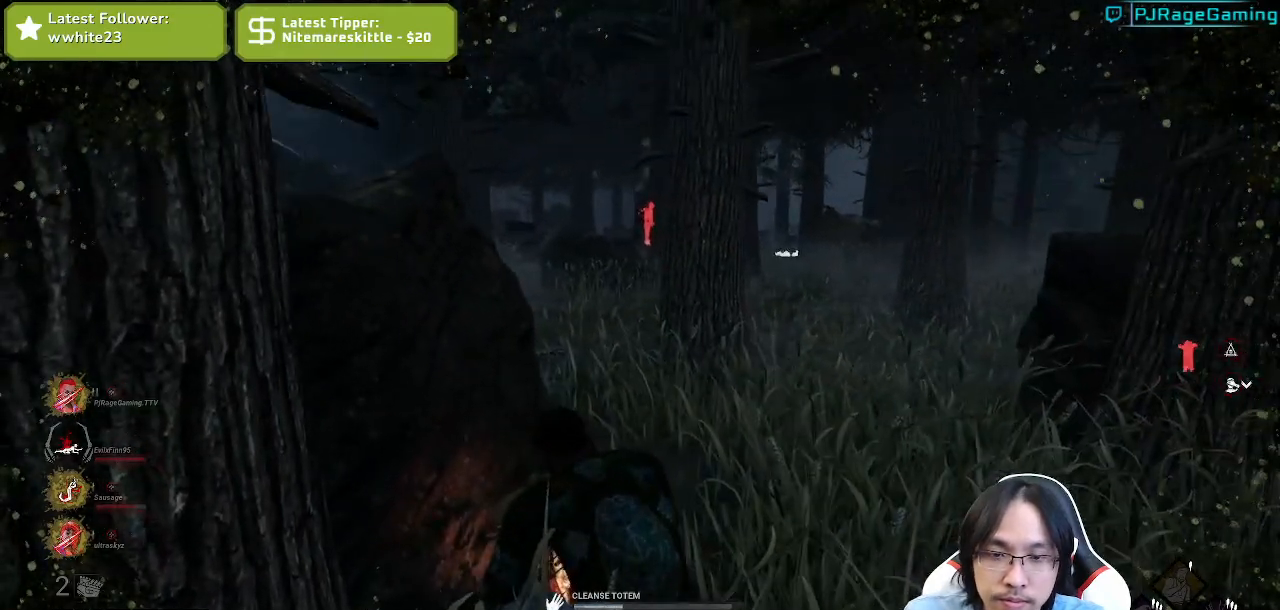
{"keys": [], "mouse": ["left"], "events": []}
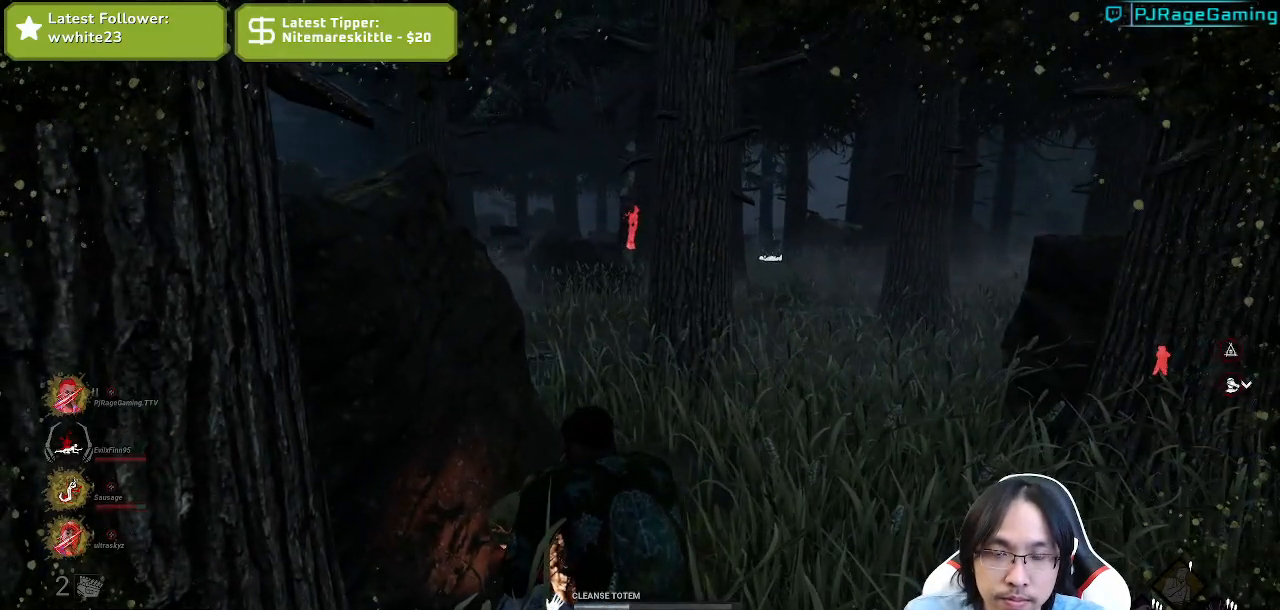
{"keys": [], "mouse": ["left"], "events": []}
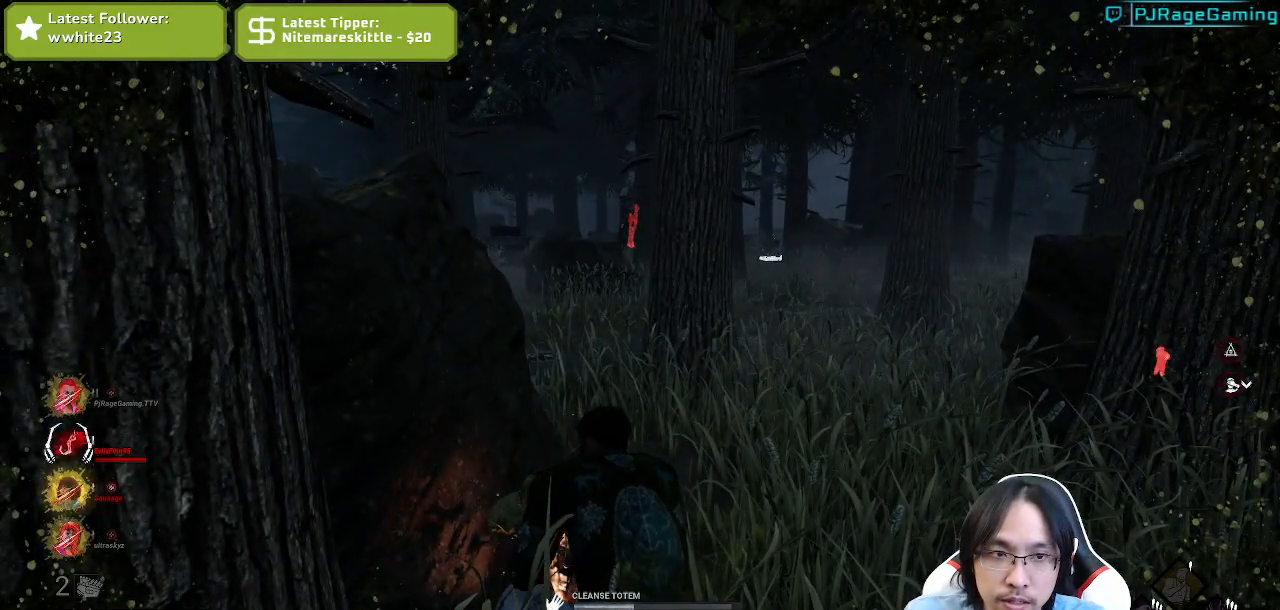
{"keys": [], "mouse": ["left"], "events": []}
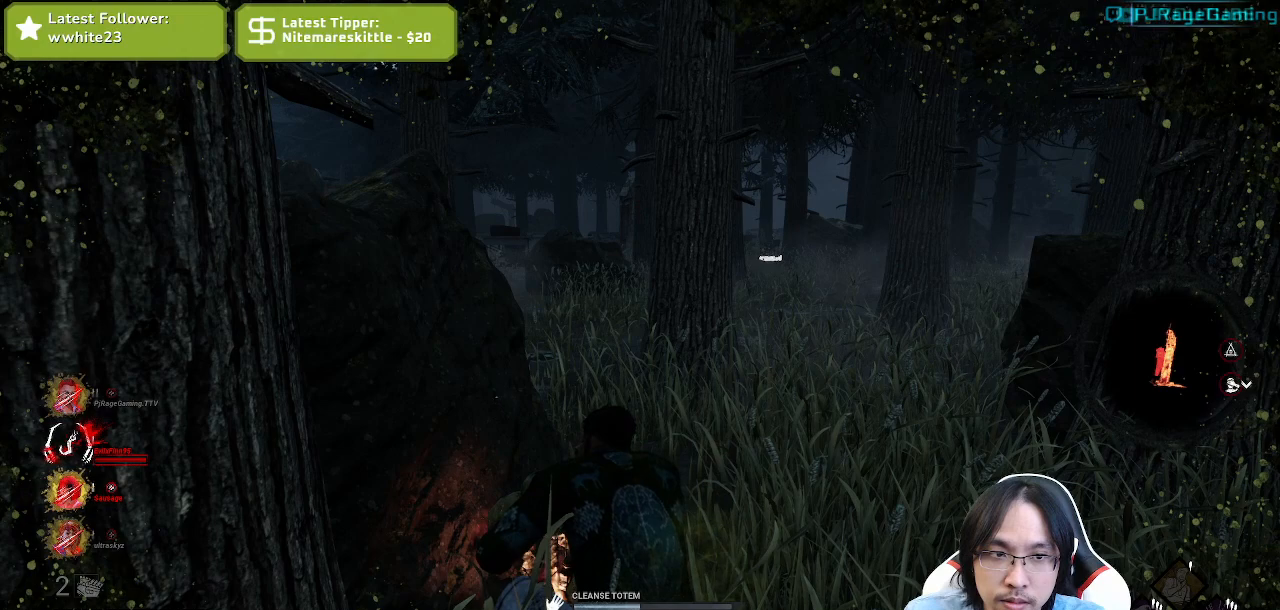
{"keys": [], "mouse": ["left"], "events": []}
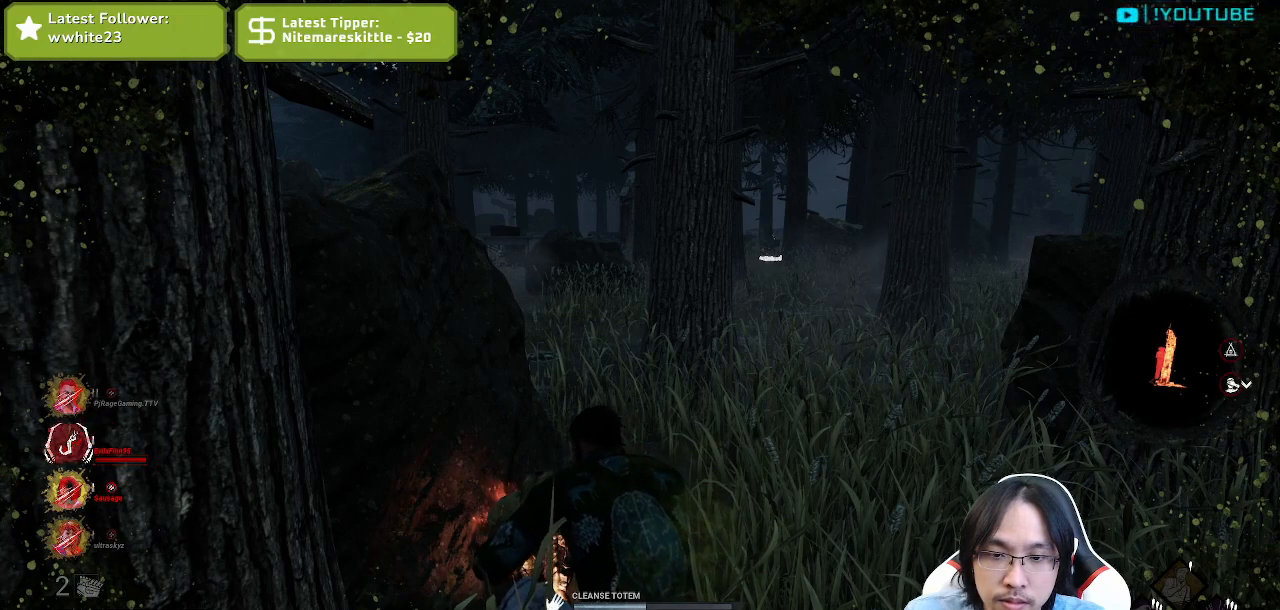
{"keys": [], "mouse": ["left"], "events": []}
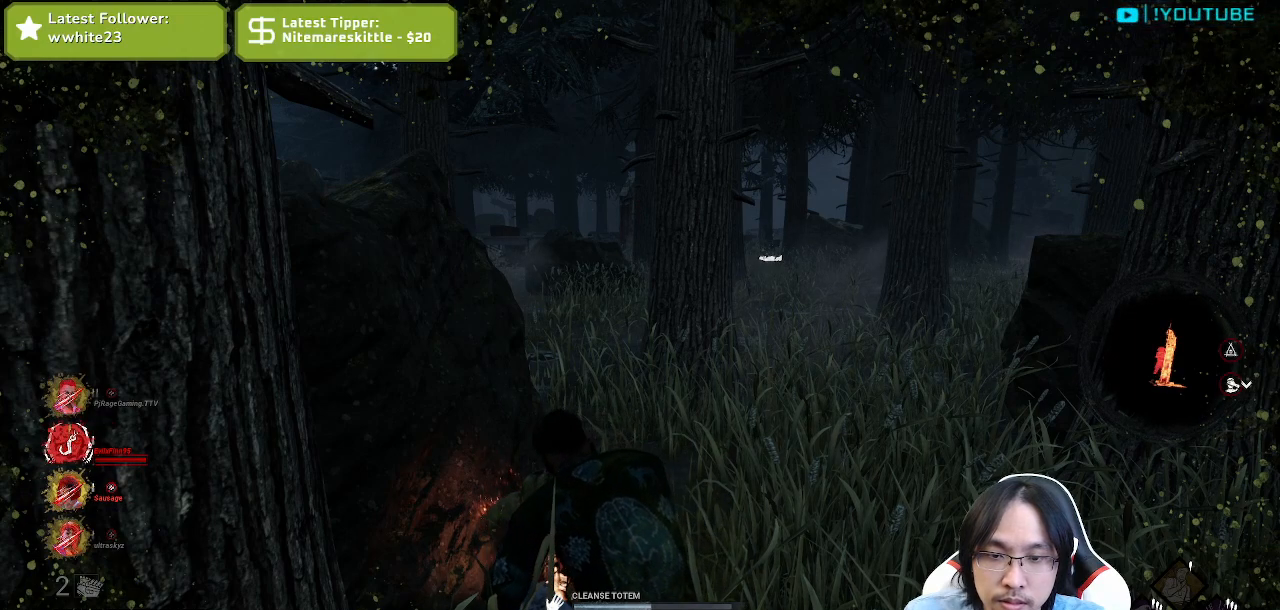
{"keys": [], "mouse": ["left"], "events": []}
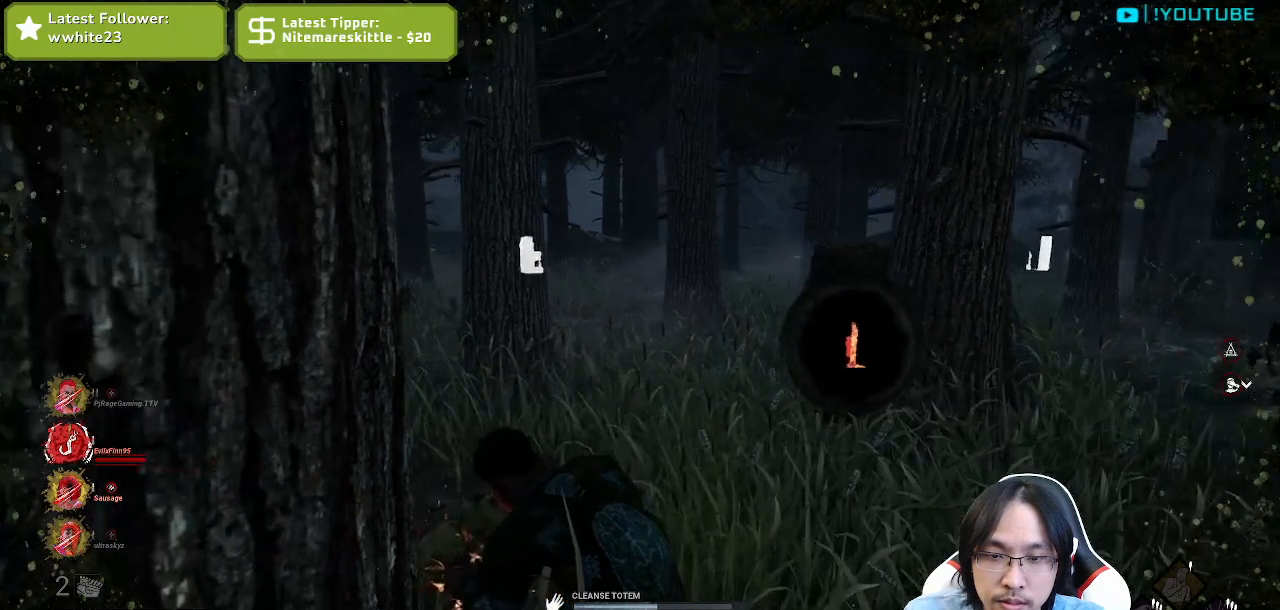
{"keys": [], "mouse": ["left"], "events": []}
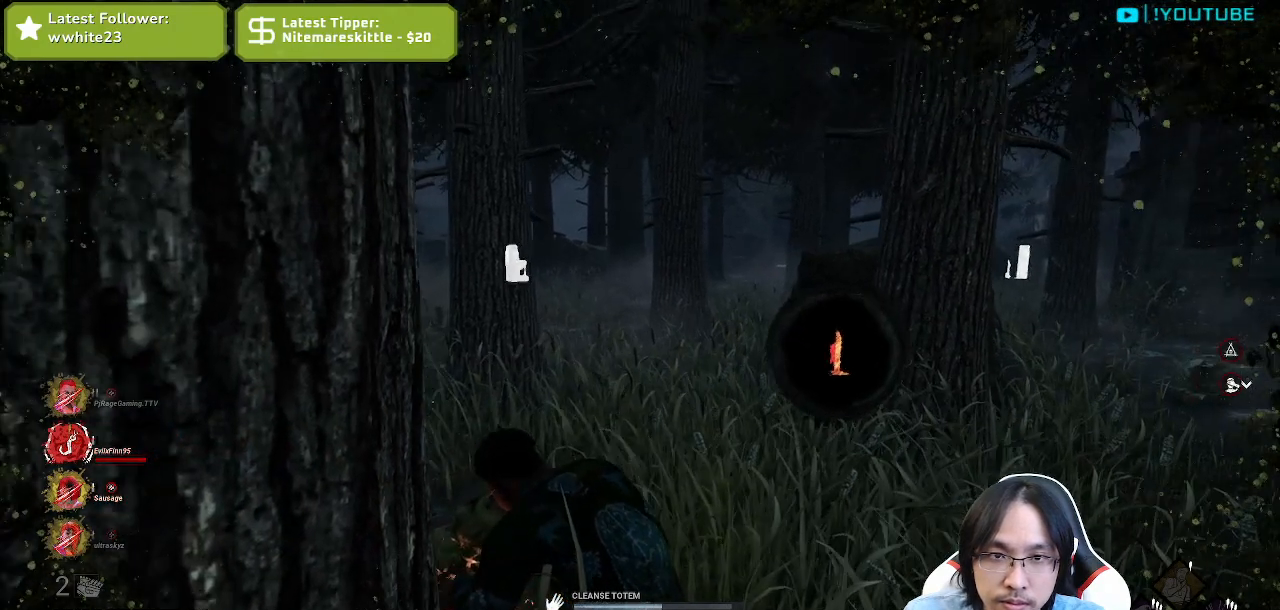
{"keys": [], "mouse": ["left"], "events": []}
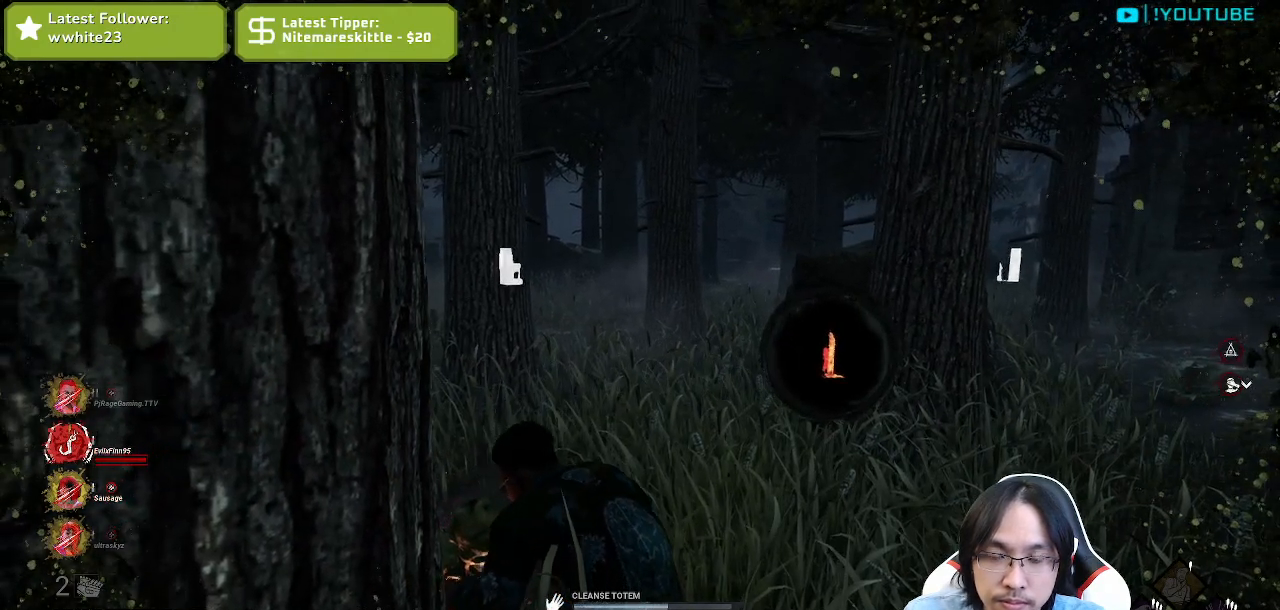
{"keys": [], "mouse": ["left"], "events": []}
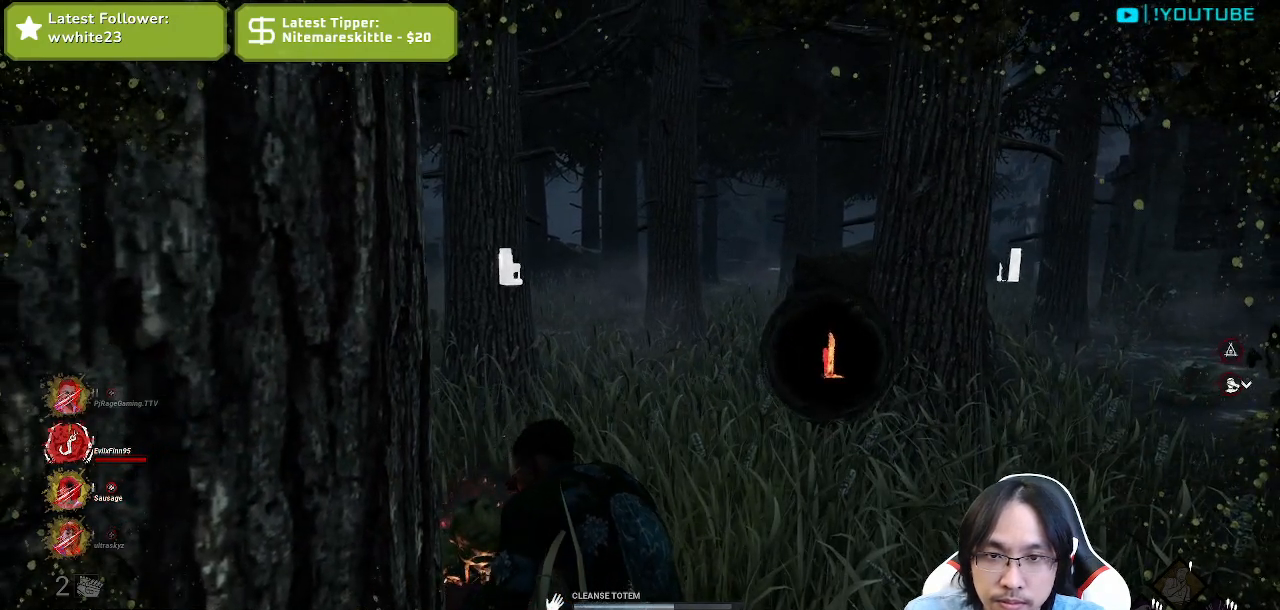
{"keys": [], "mouse": ["left"], "events": []}
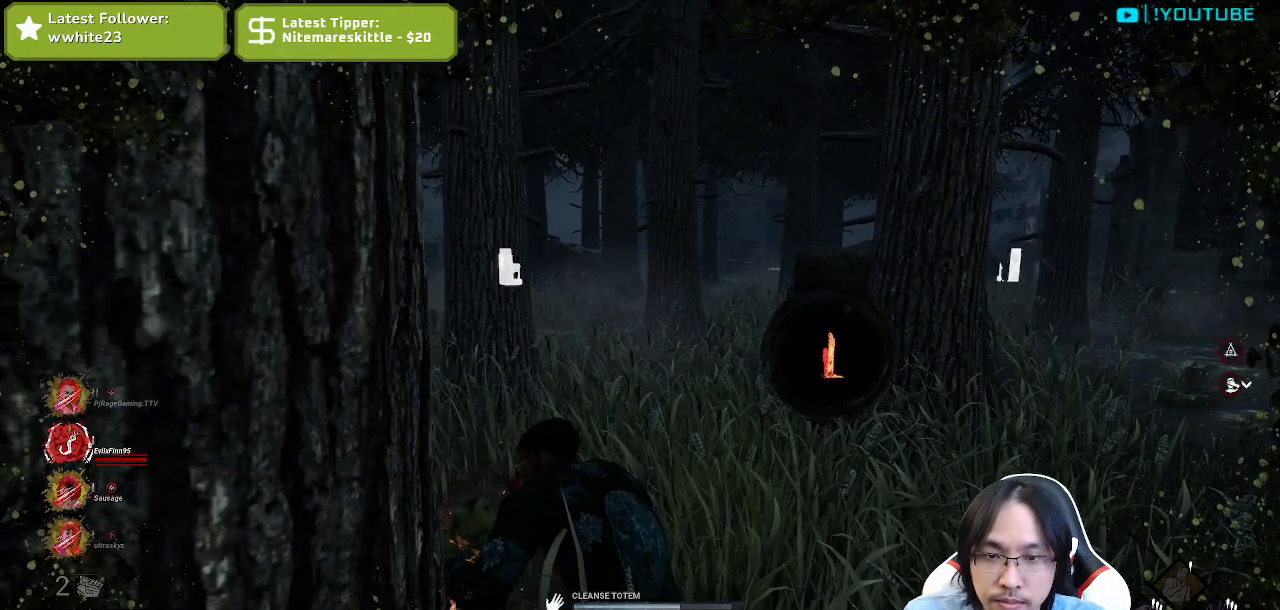
{"keys": [], "mouse": ["left"], "events": []}
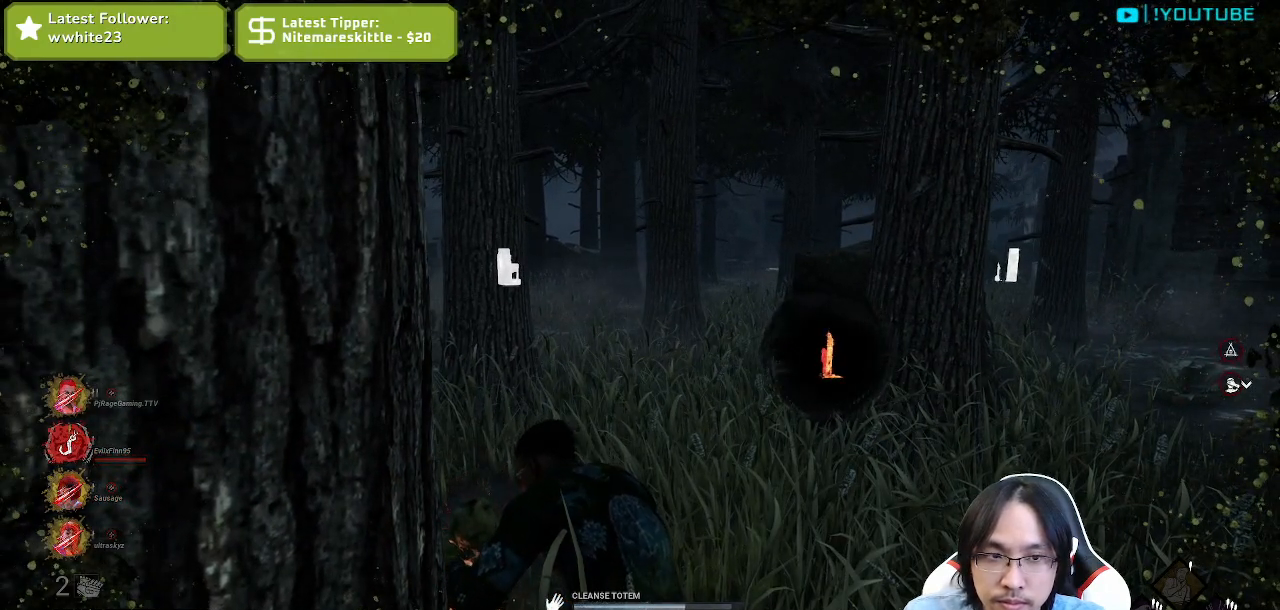
{"keys": [], "mouse": ["left"], "events": []}
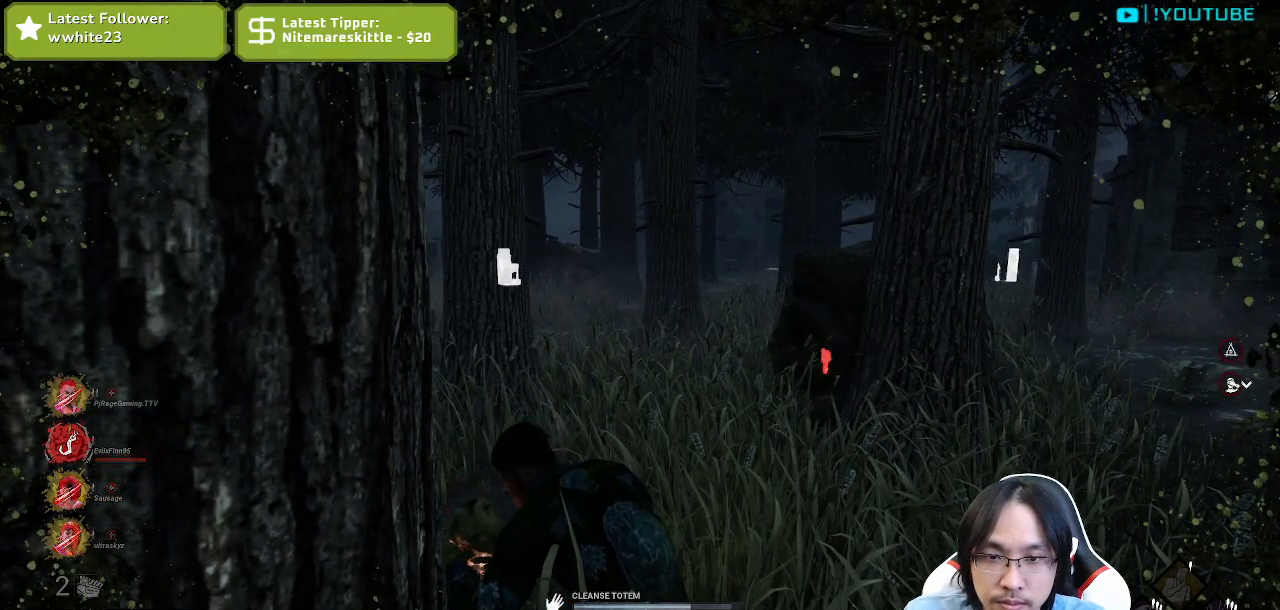
{"keys": [], "mouse": ["left"], "events": []}
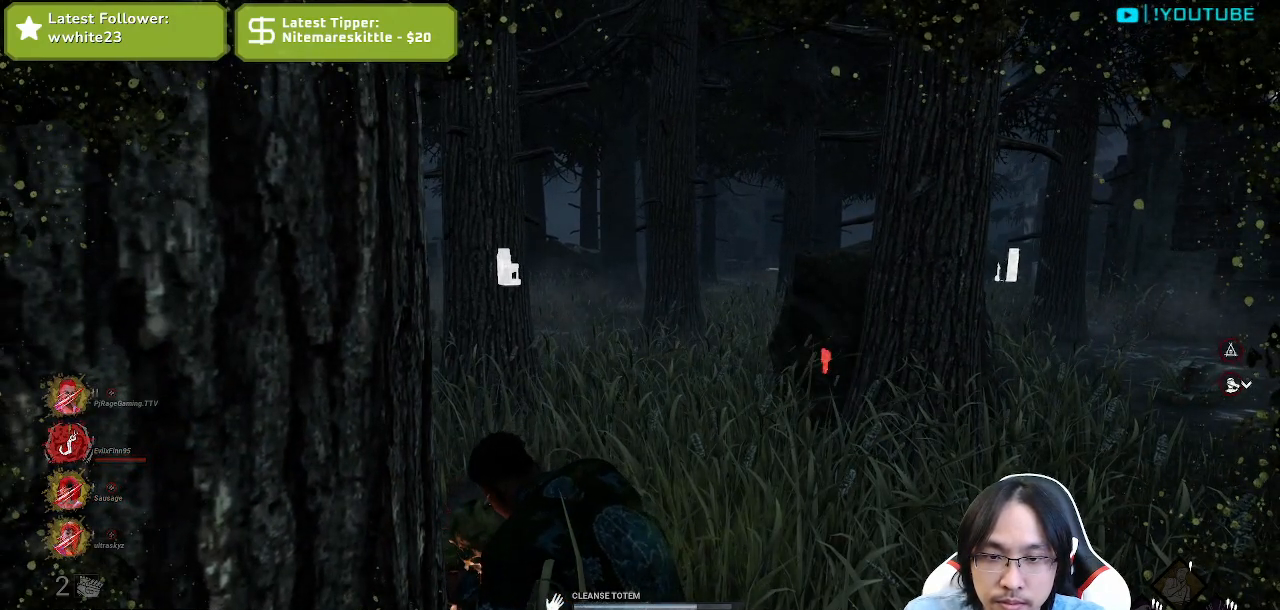
{"keys": [], "mouse": ["left"], "events": []}
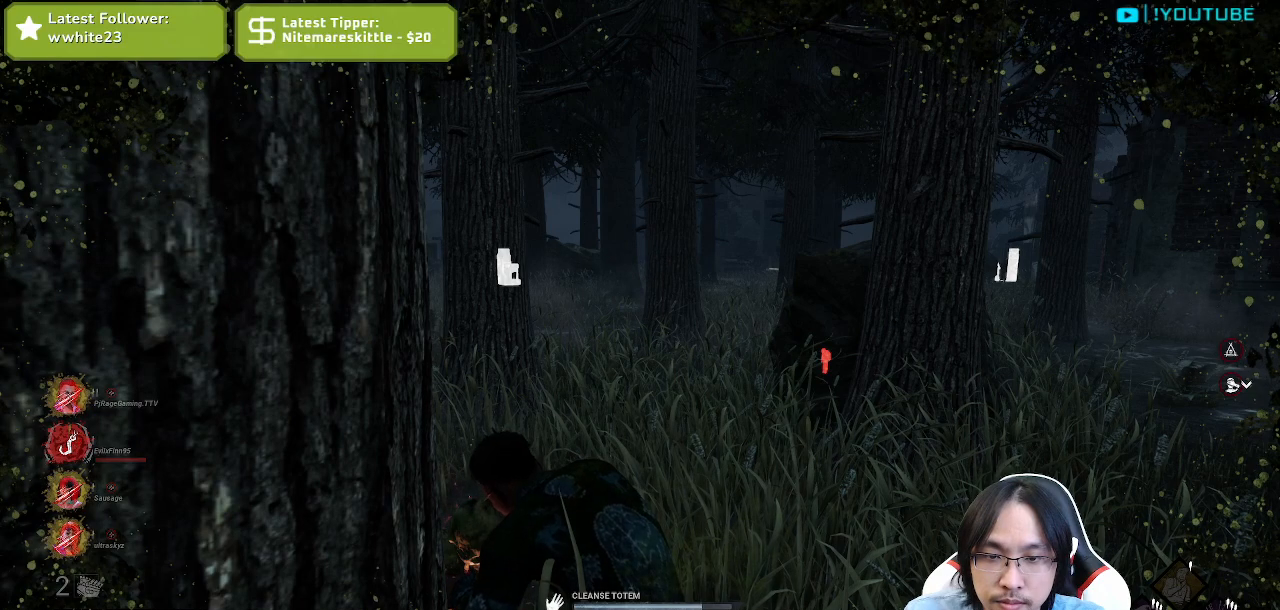
{"keys": [], "mouse": ["left"], "events": []}
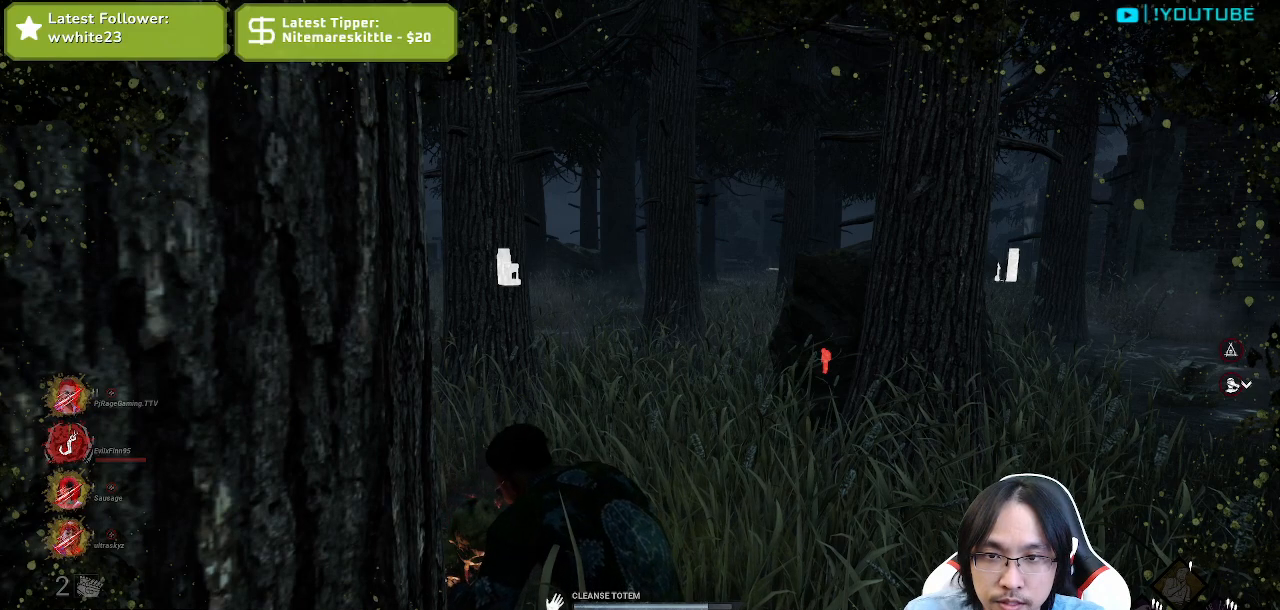
{"keys": [], "mouse": ["left"], "events": []}
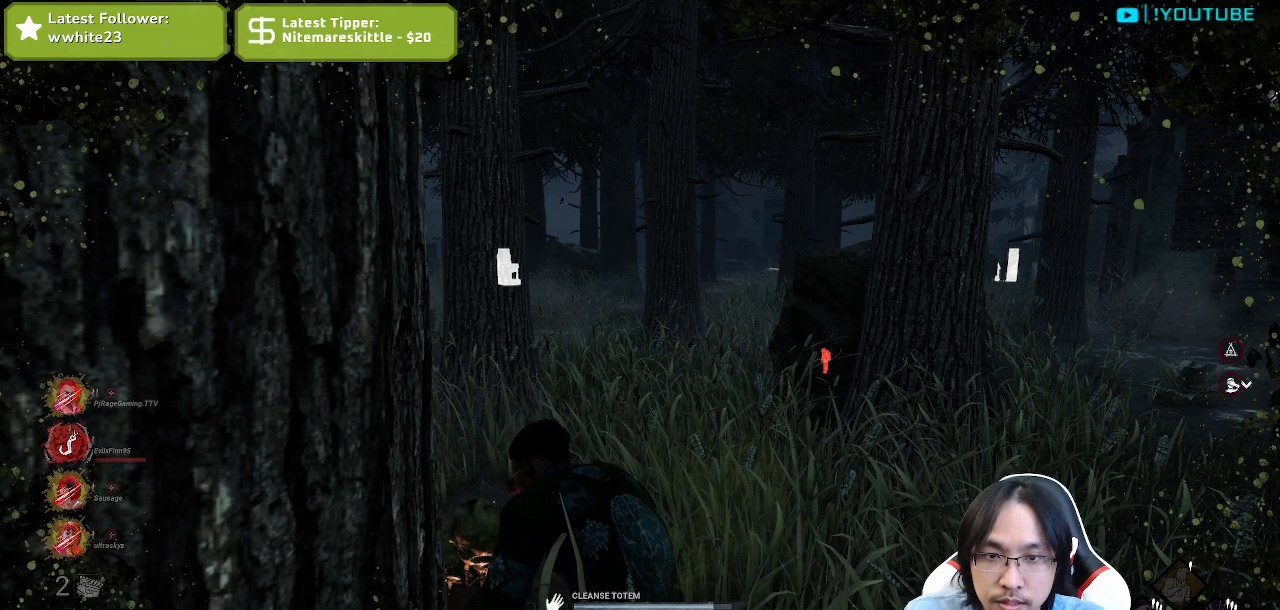
{"keys": [], "mouse": ["left"], "events": []}
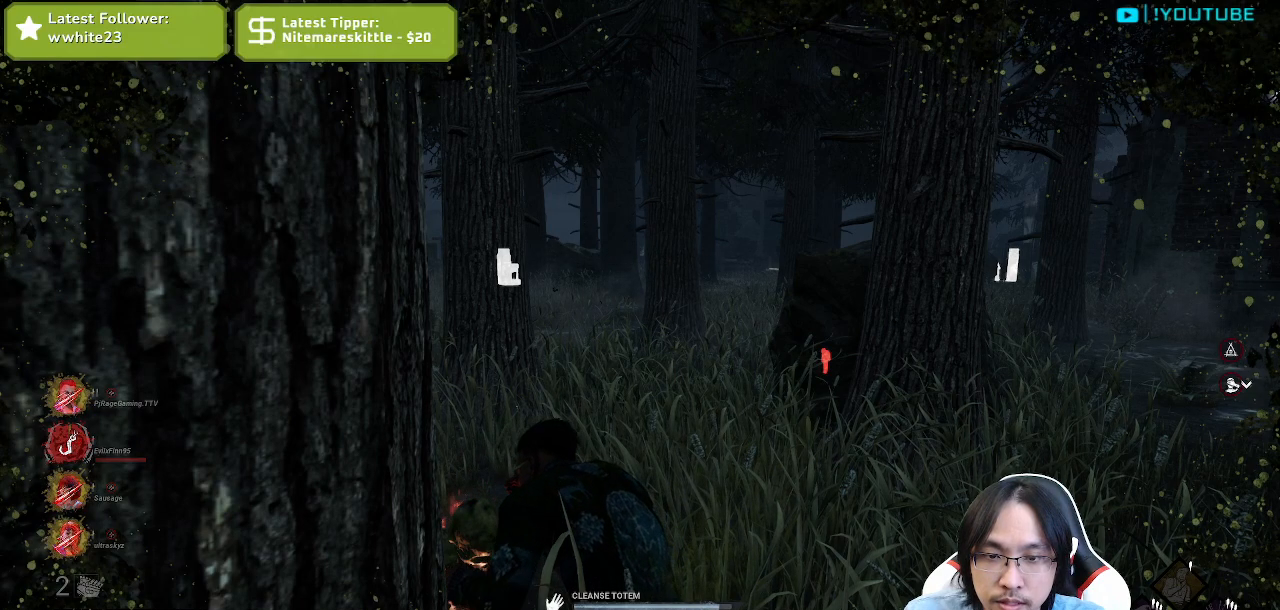
{"keys": [], "mouse": ["left"], "events": []}
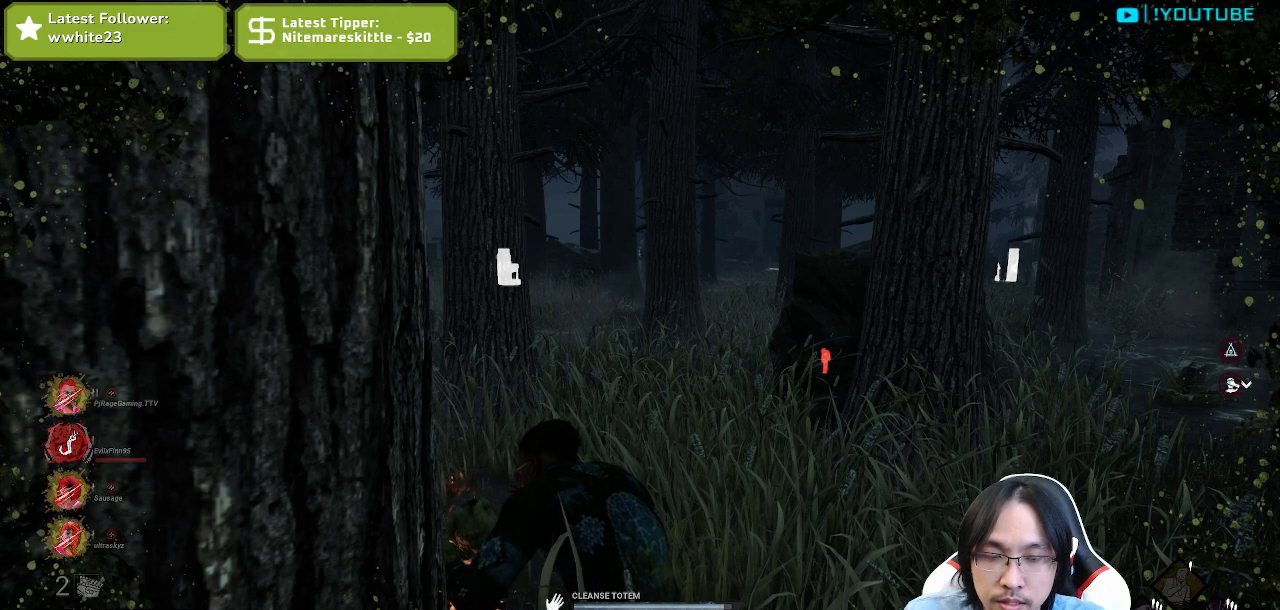
{"keys": ["s"], "mouse": ["left"], "events": [[417, "s", "down"]]}
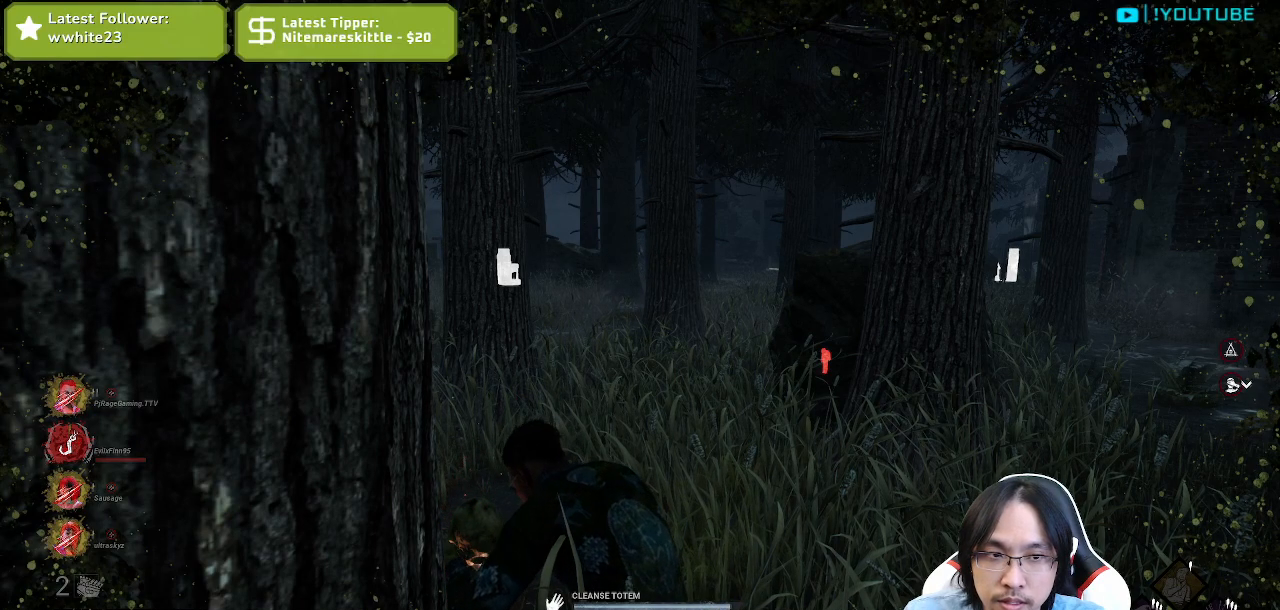
{"keys": ["d", "s"], "mouse": ["left"], "events": [[334, "d", "down"]]}
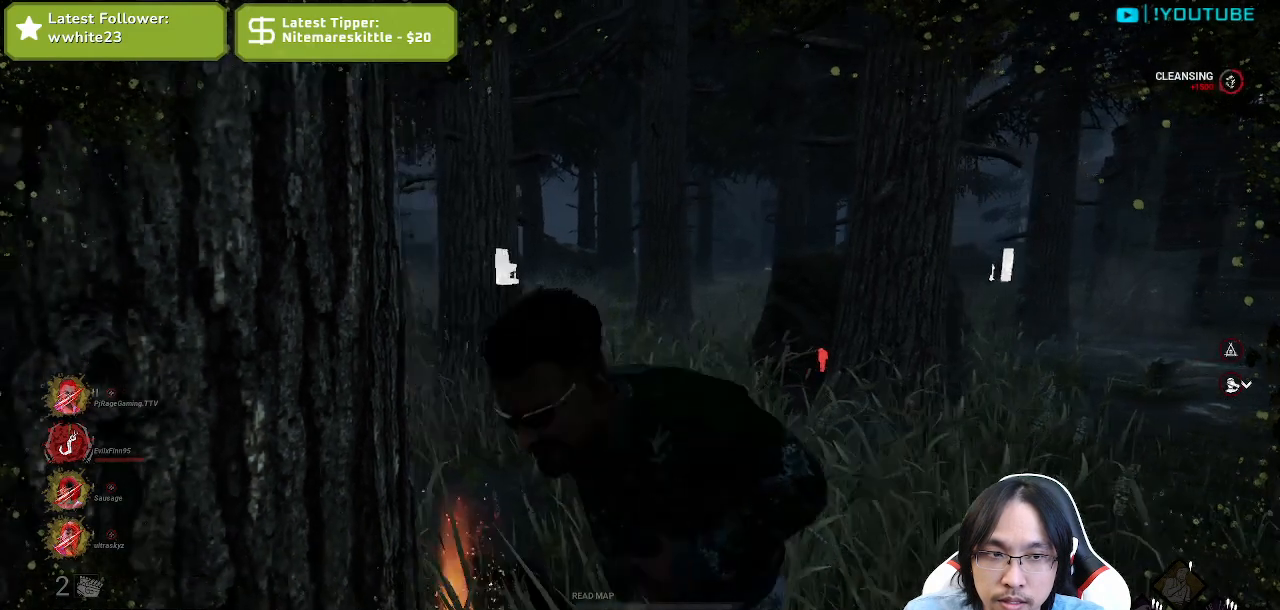
{"keys": ["d", "s"], "mouse": [], "events": [[67, "mouse_left", "up"]]}
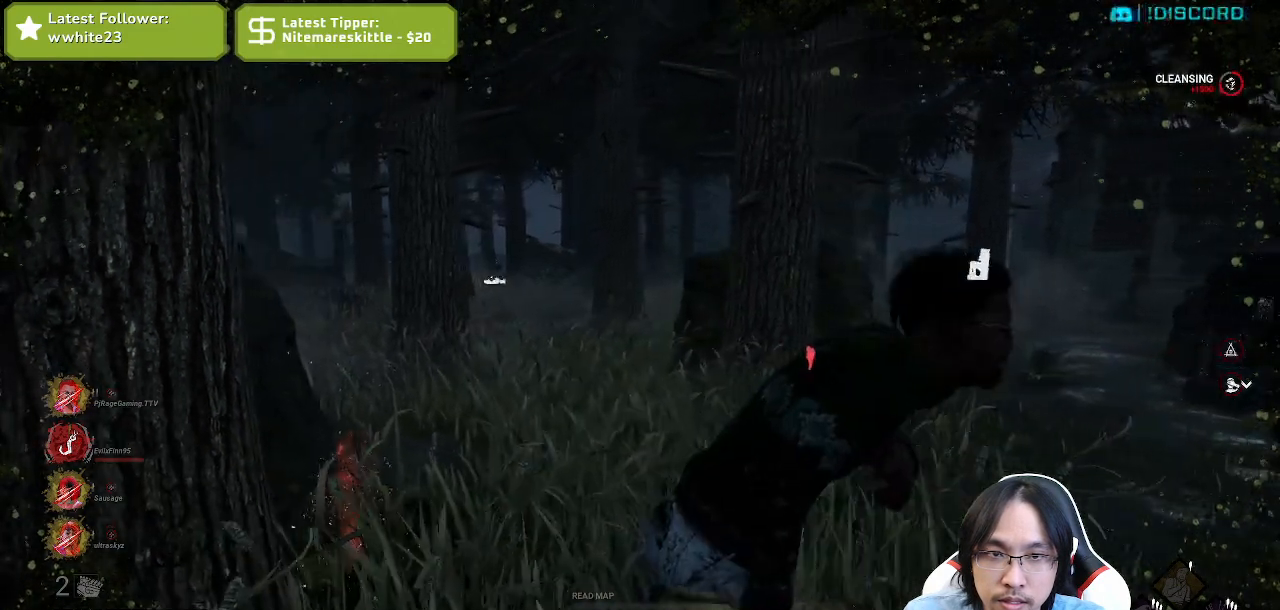
{"keys": ["a", "s"], "mouse": [], "events": [[134, "d", "up"], [250, "a", "down"]]}
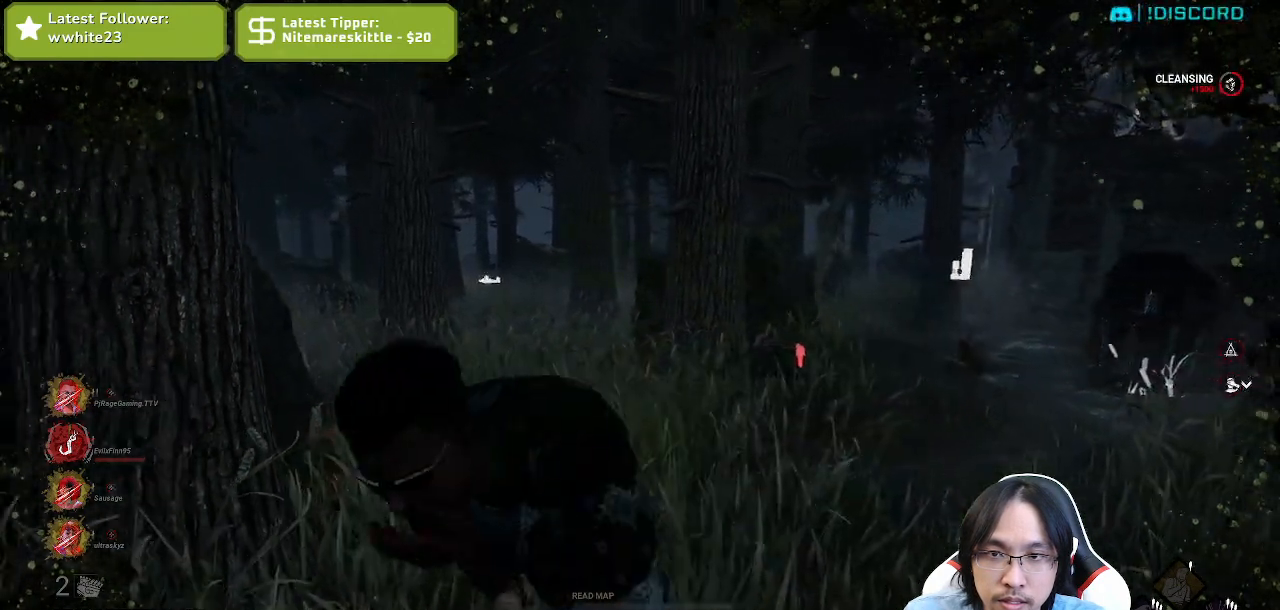
{"keys": ["a"], "mouse": [], "events": [[400, "s", "up"]]}
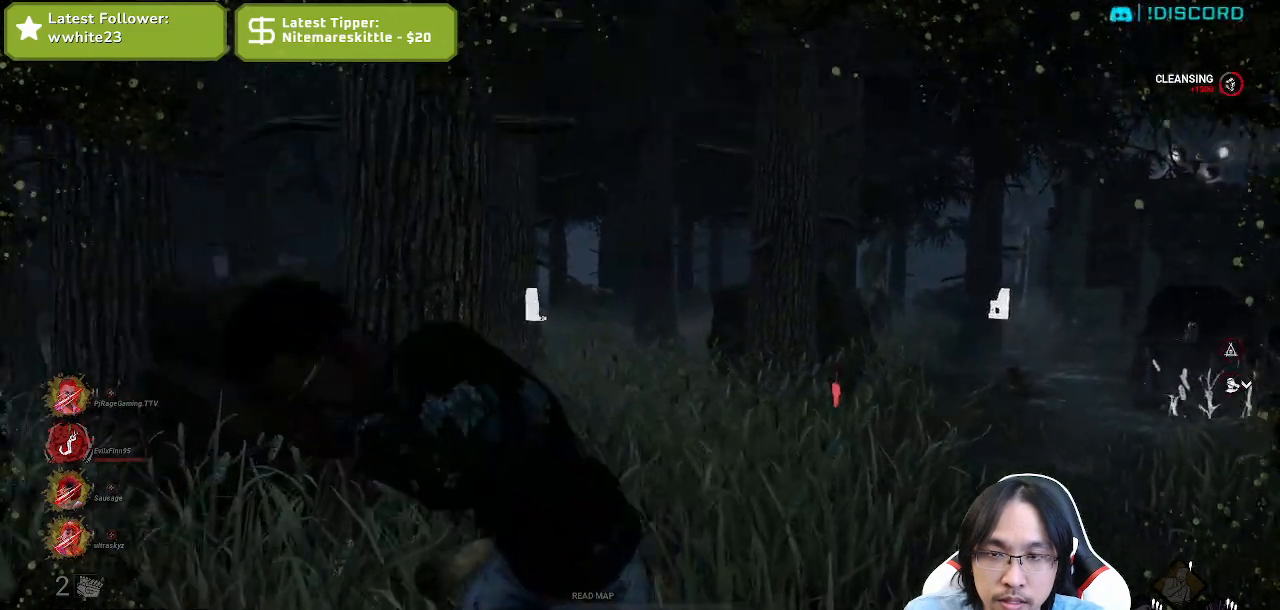
{"keys": ["a", "w"], "mouse": [], "events": [[434, "w", "down"]]}